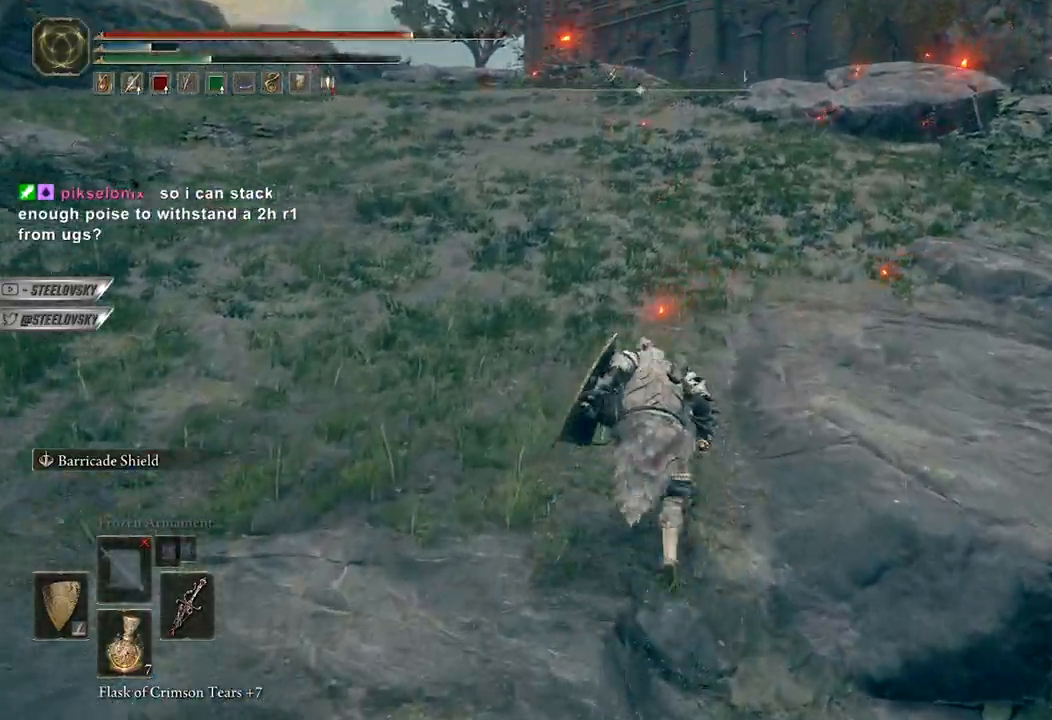
Gameplay with a controller (Xbox layout); each line is a JSON object with the inputs held at the frame after it (dt_ms = milliseconds from this image to that frame). "events" lists button and stick changes between this image and that frame as [ms after this image, input, new state], when the widget could be followed in between.
{"dt_ms": 500, "buttons": ["B"], "left_stick": "up", "right_stick": "center", "events": []}
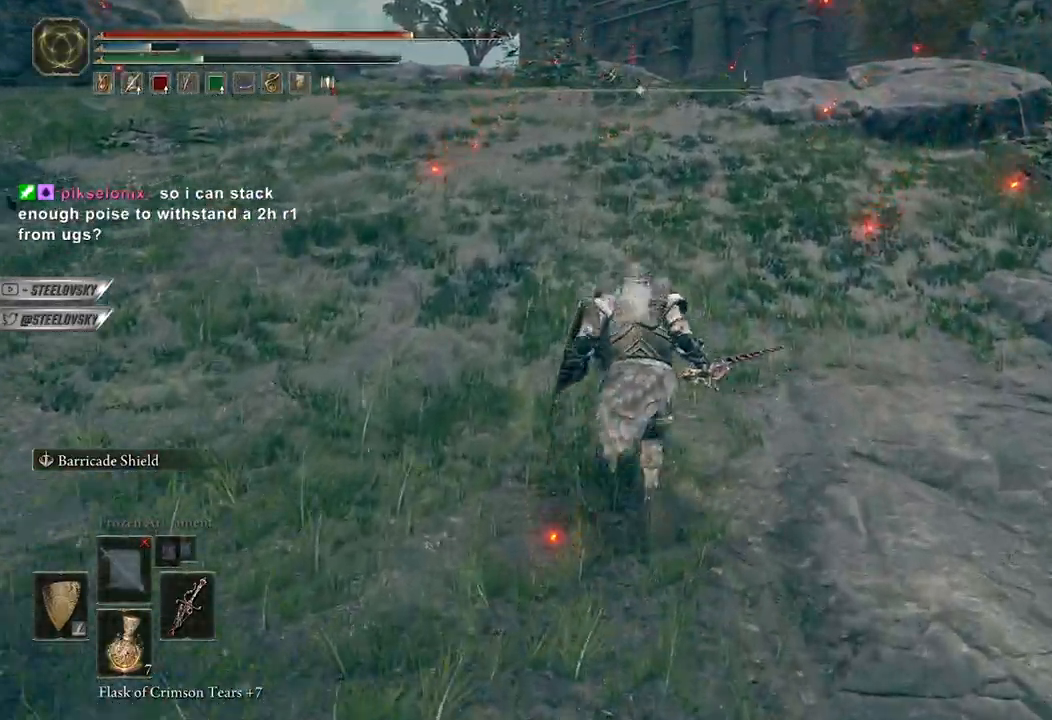
{"dt_ms": 500, "buttons": [], "left_stick": "left", "right_stick": "down-right", "events": [[33, "right_stick", "right"], [183, "left_stick", "up-left"], [200, "B", "up"], [383, "left_stick", "left"], [500, "right_stick", "down-right"]]}
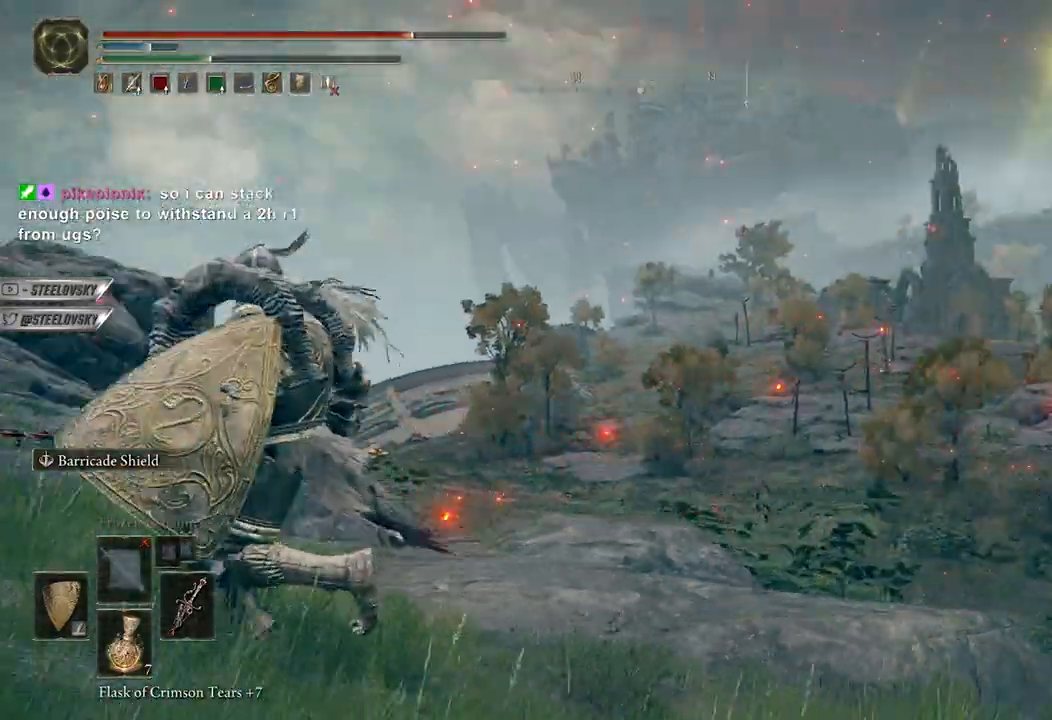
{"dt_ms": 500, "buttons": [], "left_stick": "down", "right_stick": "down-left", "events": [[33, "left_stick", "down"], [167, "right_stick", "center"], [467, "right_stick", "down-left"]]}
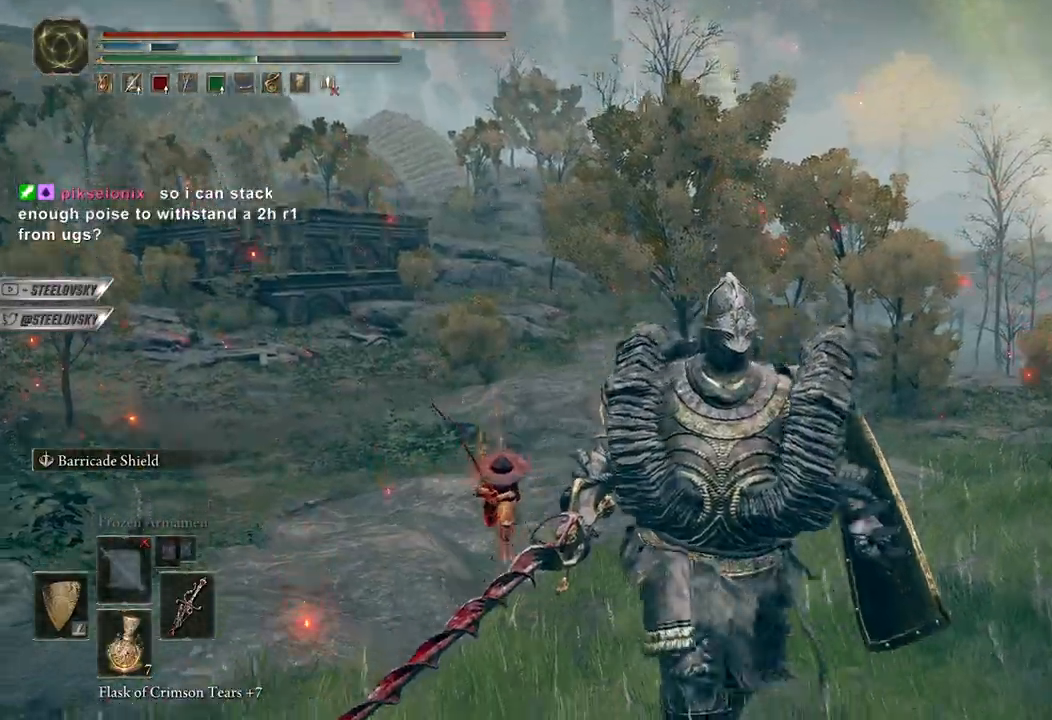
{"dt_ms": 500, "buttons": [], "left_stick": "down-right", "right_stick": "center", "events": [[100, "right_stick", "center"], [233, "Y", "down"], [333, "R1", "down"], [367, "left_stick", "down-right"], [417, "R1", "up"], [417, "Y", "up"]]}
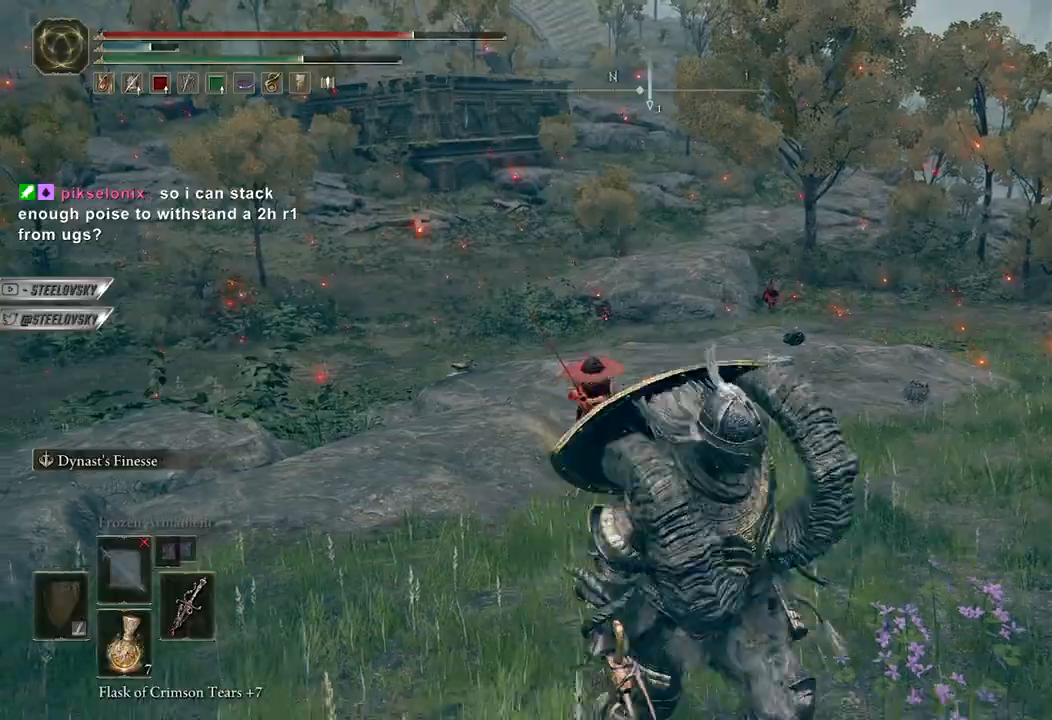
{"dt_ms": 500, "buttons": [], "left_stick": "up-left", "right_stick": "center", "events": [[267, "left_stick", "up-right"], [317, "R1", "down"], [317, "R3", "down"], [317, "left_stick", "up"], [417, "R1", "up"], [417, "R3", "up"], [433, "left_stick", "up-left"]]}
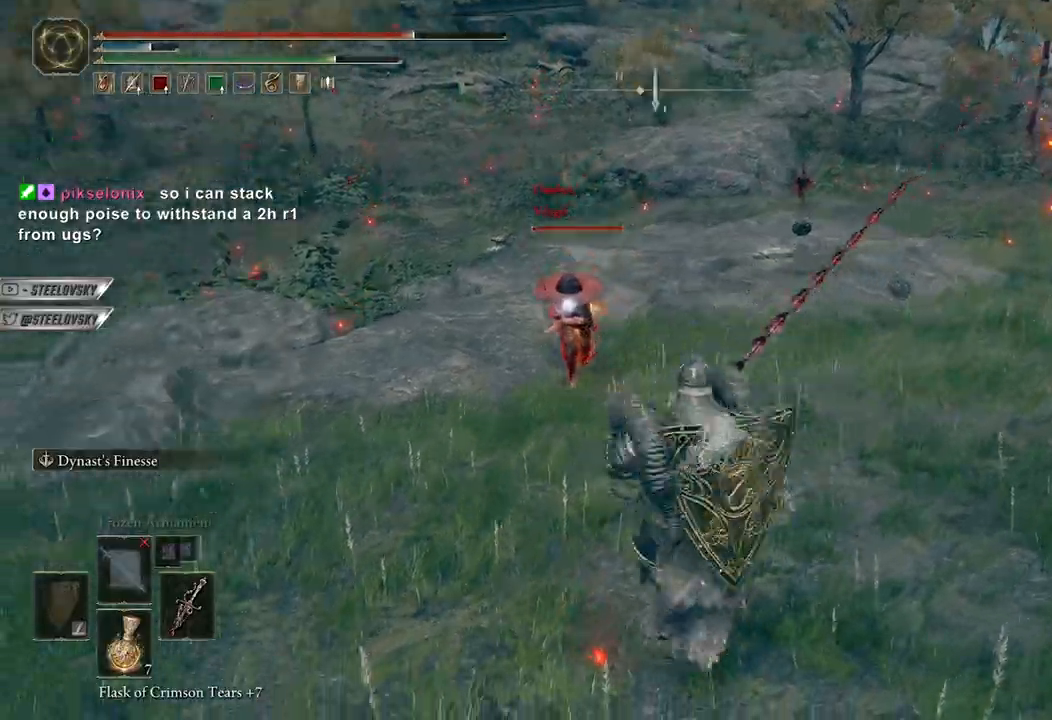
{"dt_ms": 500, "buttons": [], "left_stick": "center", "right_stick": "center", "events": [[283, "left_stick", "center"]]}
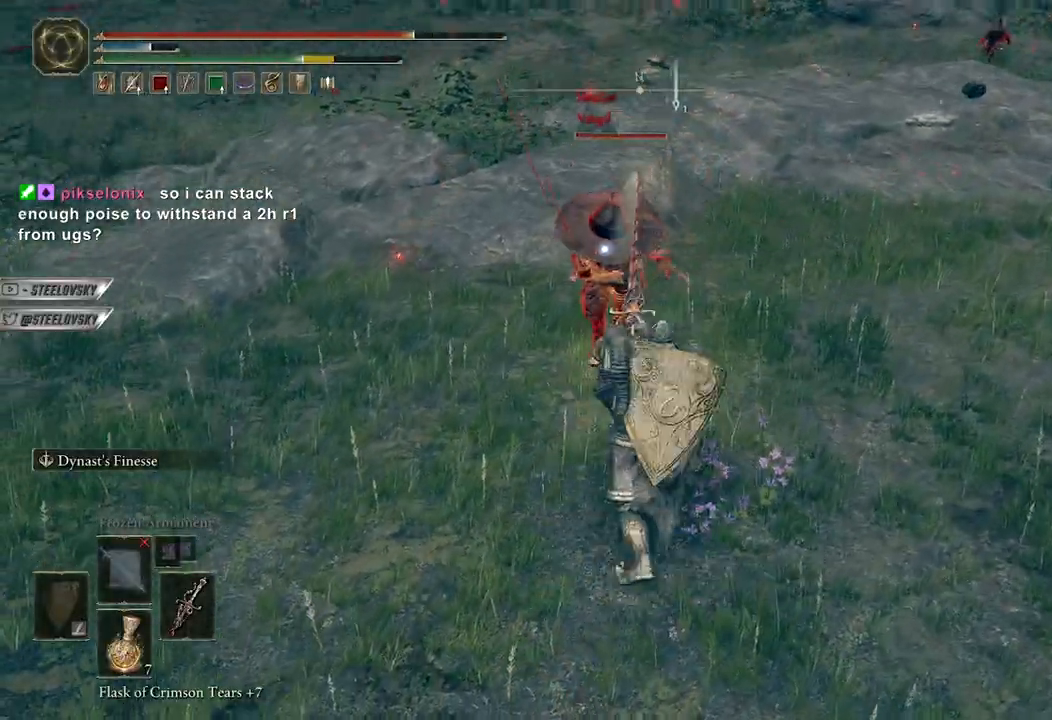
{"dt_ms": 500, "buttons": [], "left_stick": "up-right", "right_stick": "center", "events": [[183, "Y", "down"], [217, "R1", "down"], [250, "left_stick", "up-right"], [317, "R1", "up"], [317, "Y", "up"]]}
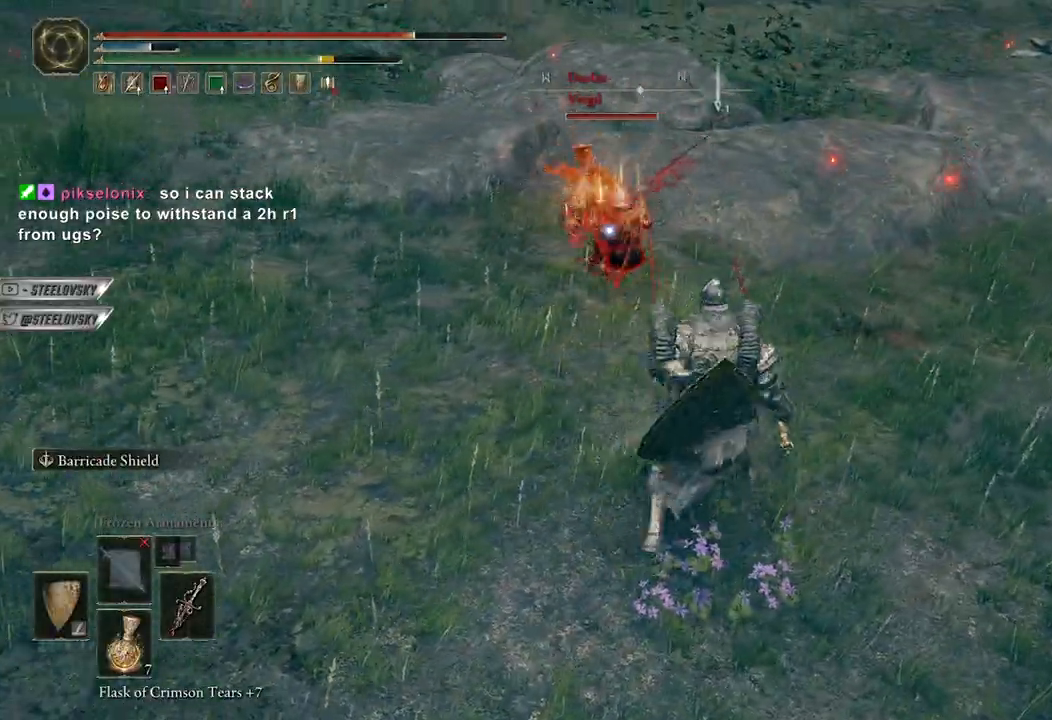
{"dt_ms": 500, "buttons": ["B"], "left_stick": "right", "right_stick": "center", "events": [[33, "B", "down"], [33, "left_stick", "right"], [133, "left_stick", "down-right"], [450, "left_stick", "right"]]}
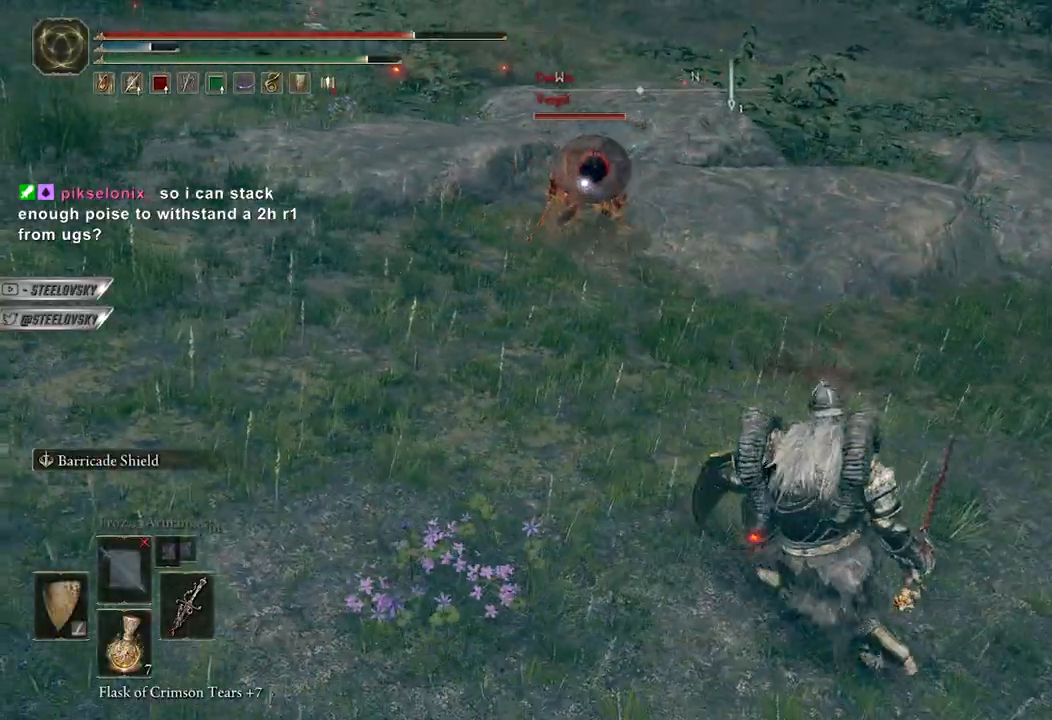
{"dt_ms": 500, "buttons": [], "left_stick": "up-left", "right_stick": "center", "events": [[100, "R2", "down"], [133, "left_stick", "up"], [167, "B", "up"], [200, "R2", "up"], [250, "left_stick", "up-left"]]}
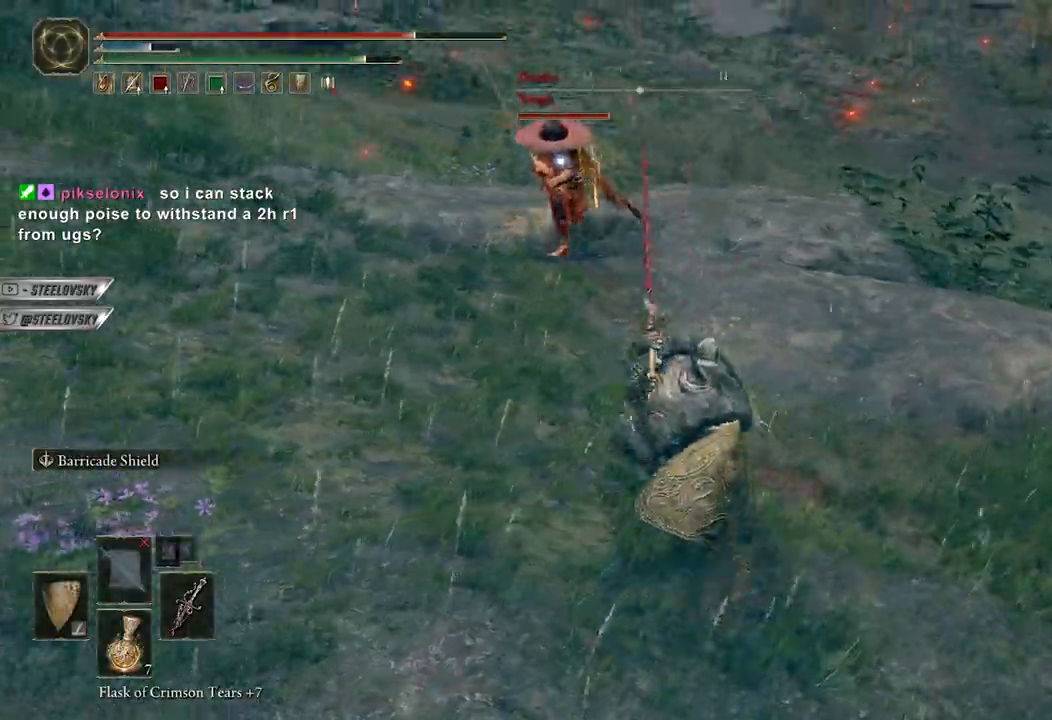
{"dt_ms": 500, "buttons": [], "left_stick": "center", "right_stick": "center", "events": [[233, "left_stick", "center"]]}
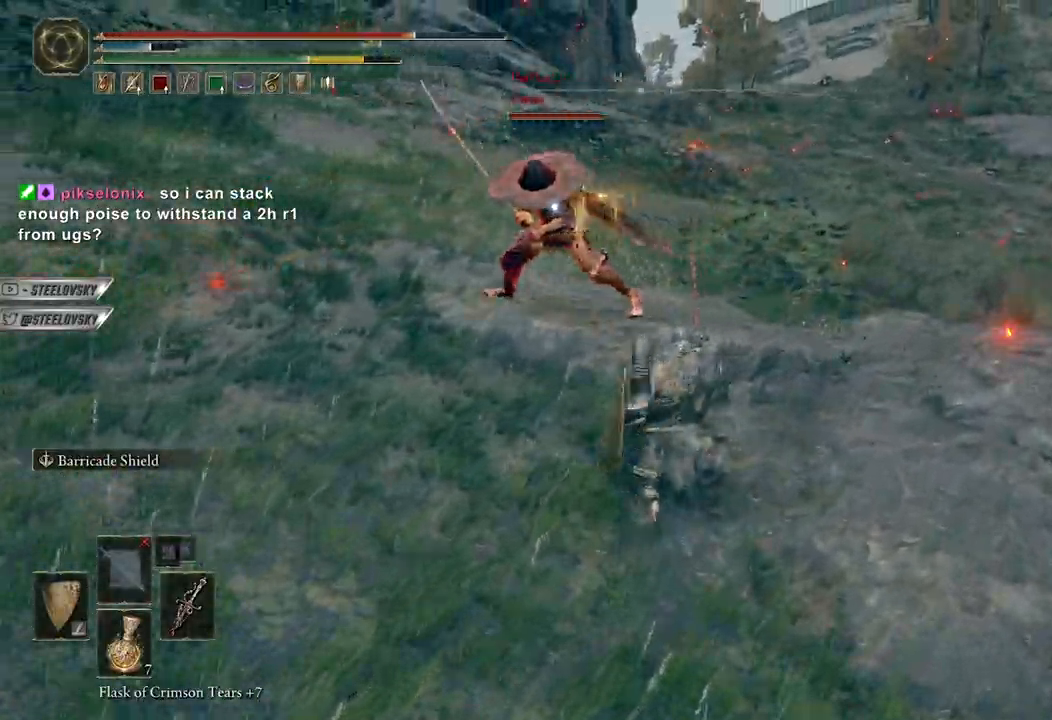
{"dt_ms": 500, "buttons": ["B", "L1"], "left_stick": "up-left", "right_stick": "center", "events": [[33, "left_stick", "up"], [83, "L1", "down"], [117, "B", "down"], [483, "left_stick", "up-left"]]}
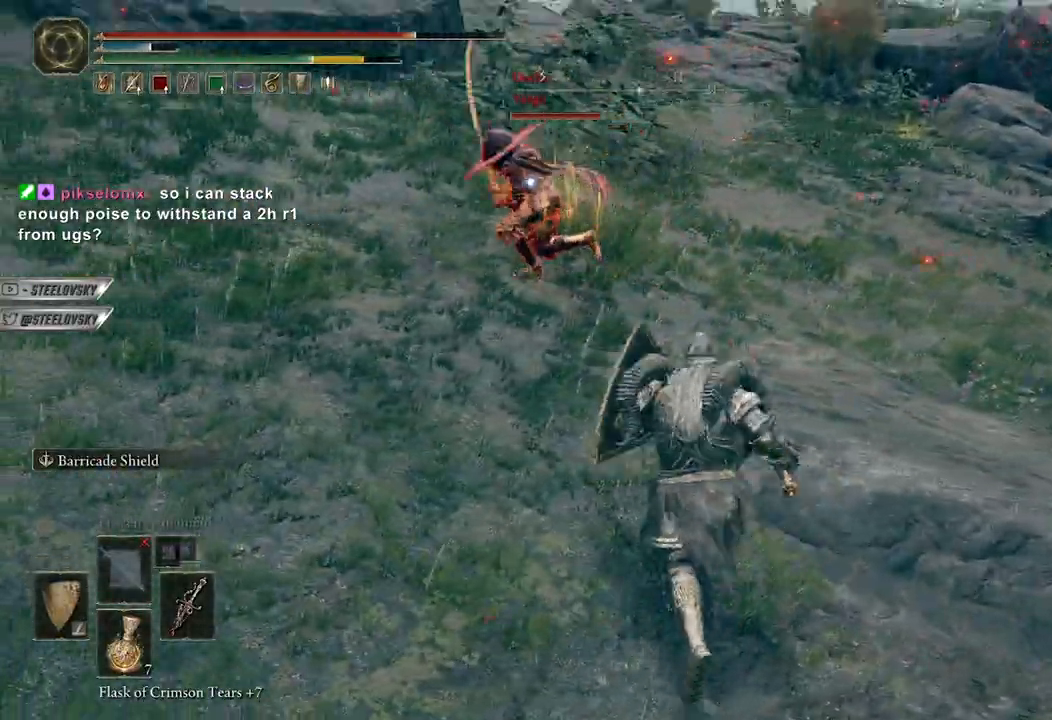
{"dt_ms": 500, "buttons": ["B"], "left_stick": "right", "right_stick": "center", "events": [[300, "left_stick", "up-right"], [367, "B", "up"], [383, "L1", "up"], [433, "left_stick", "right"], [467, "B", "down"]]}
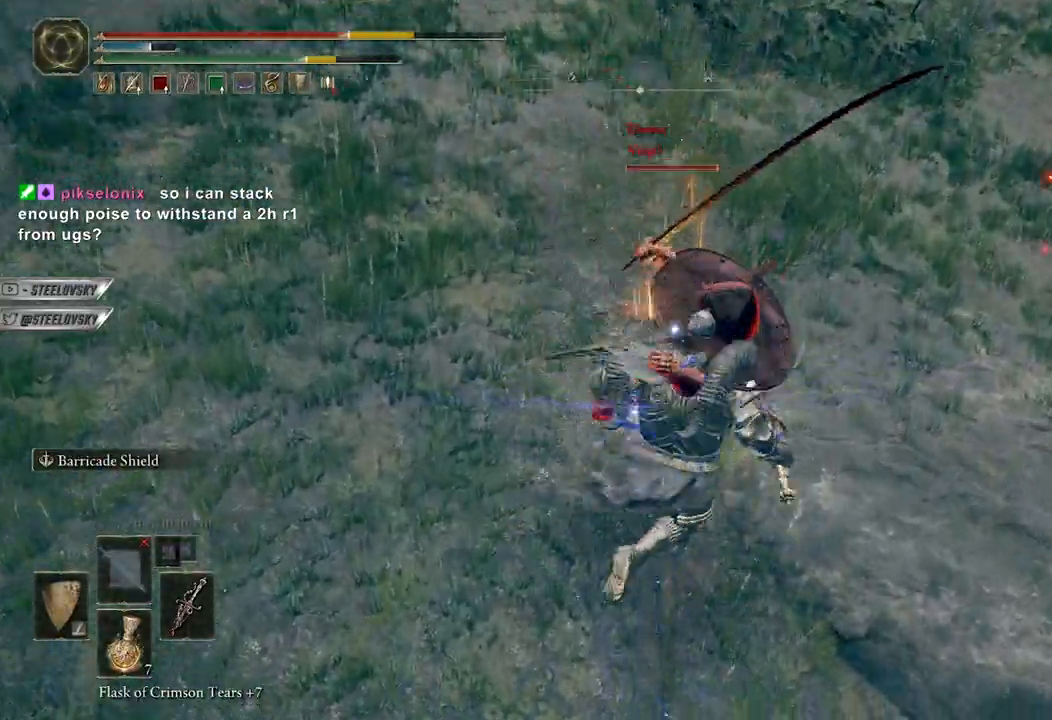
{"dt_ms": 500, "buttons": [], "left_stick": "down-left", "right_stick": "center", "events": [[17, "B", "up"], [50, "left_stick", "down-right"], [500, "left_stick", "down-left"]]}
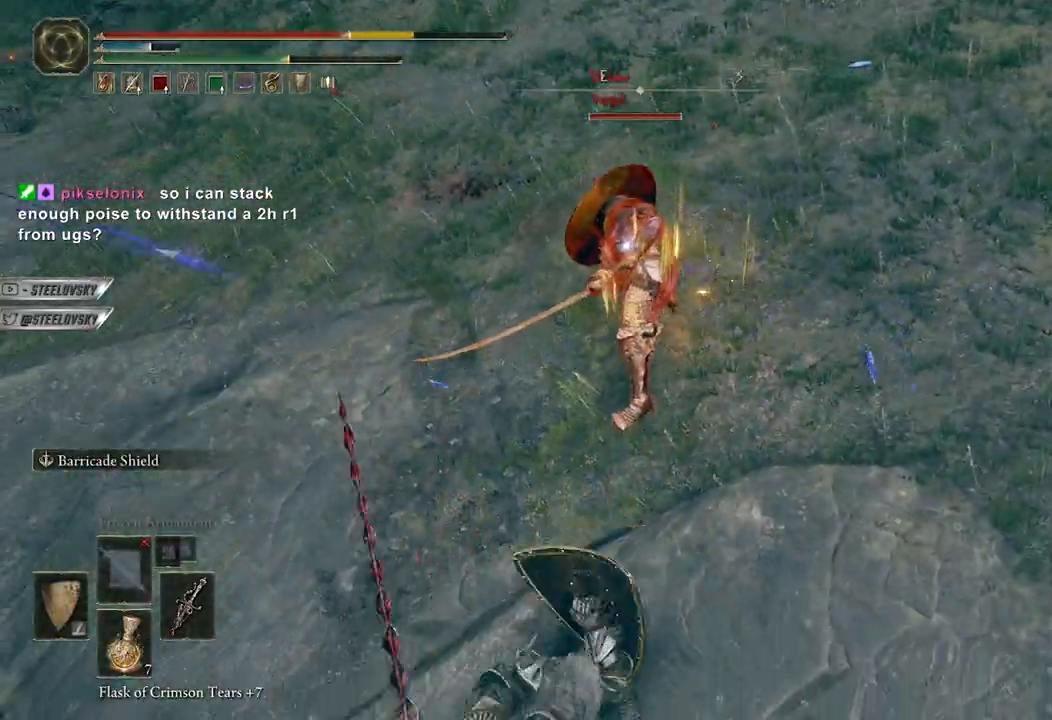
{"dt_ms": 500, "buttons": [], "left_stick": "down-left", "right_stick": "center", "events": [[67, "B", "down"], [150, "B", "up"]]}
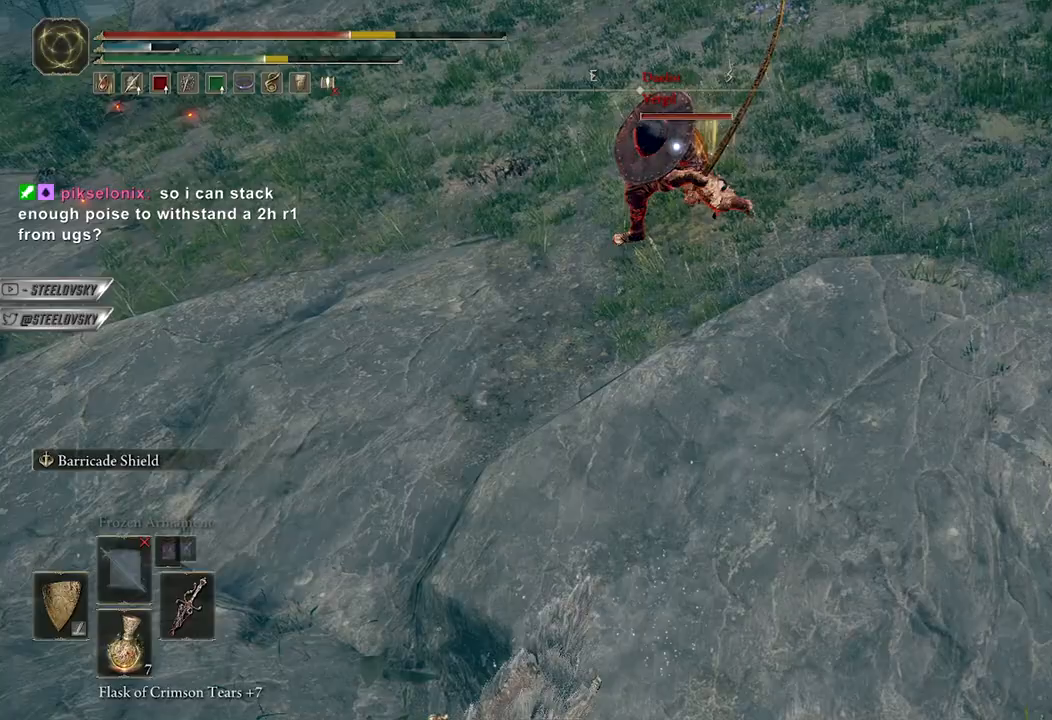
{"dt_ms": 500, "buttons": ["B"], "left_stick": "left", "right_stick": "center", "events": [[17, "left_stick", "center"], [100, "R3", "down"], [100, "right_stick", "up-left"], [200, "R3", "up"], [200, "left_stick", "left"], [317, "right_stick", "center"], [417, "B", "down"]]}
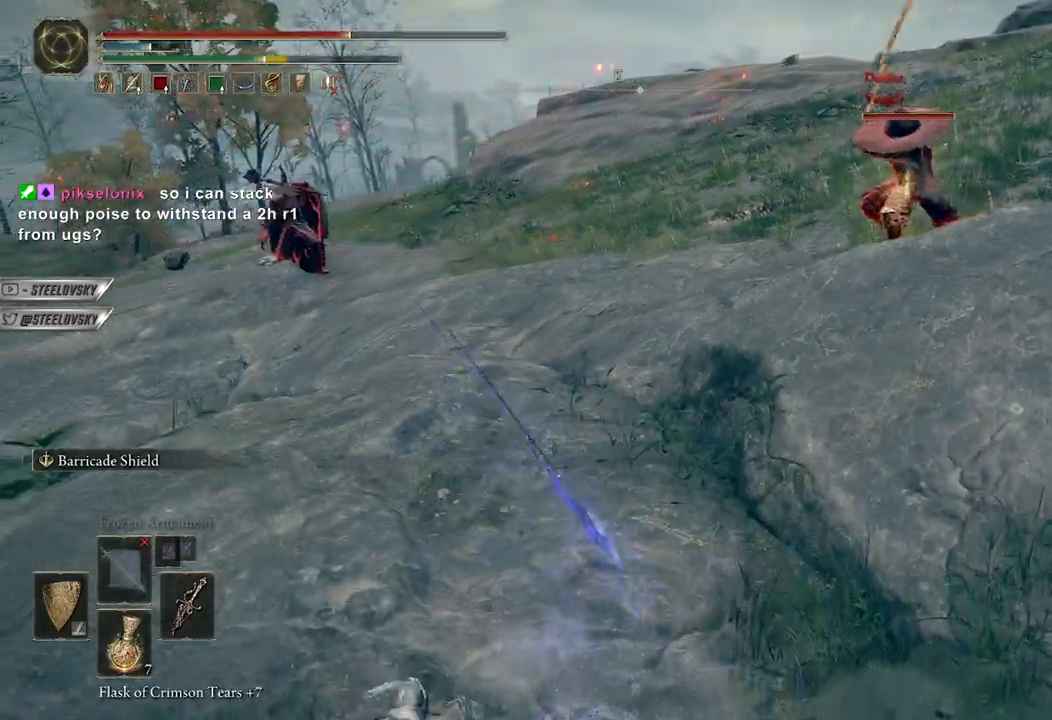
{"dt_ms": 500, "buttons": ["B"], "left_stick": "left", "right_stick": "center", "events": [[50, "right_stick", "up-right"], [200, "right_stick", "center"]]}
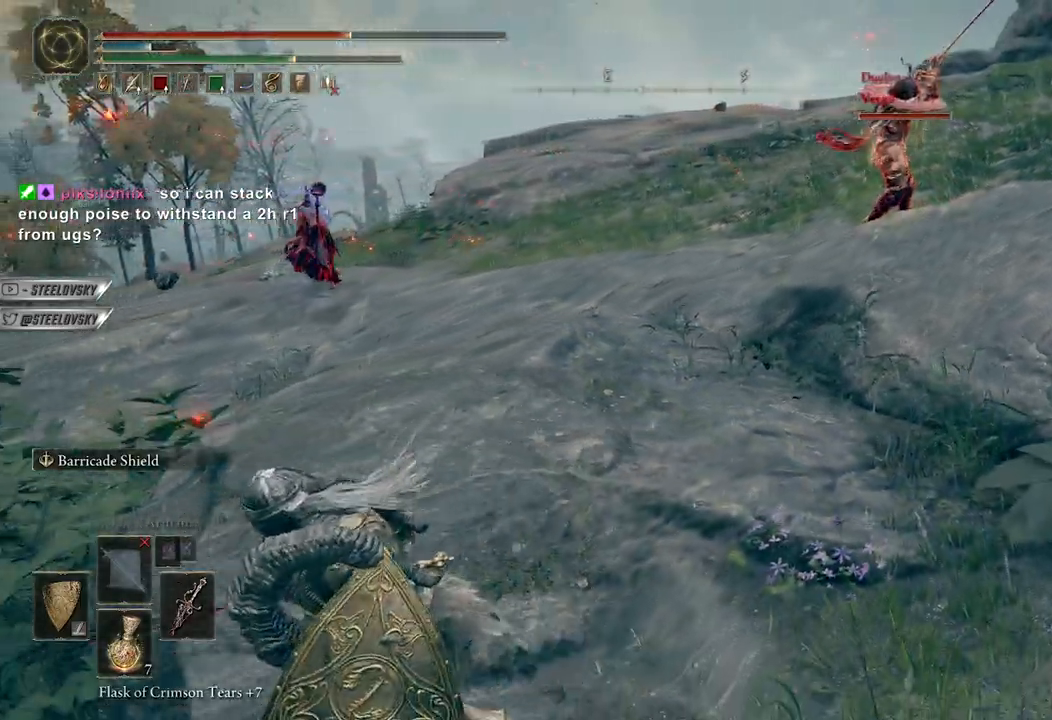
{"dt_ms": 500, "buttons": ["B"], "left_stick": "left", "right_stick": "center", "events": []}
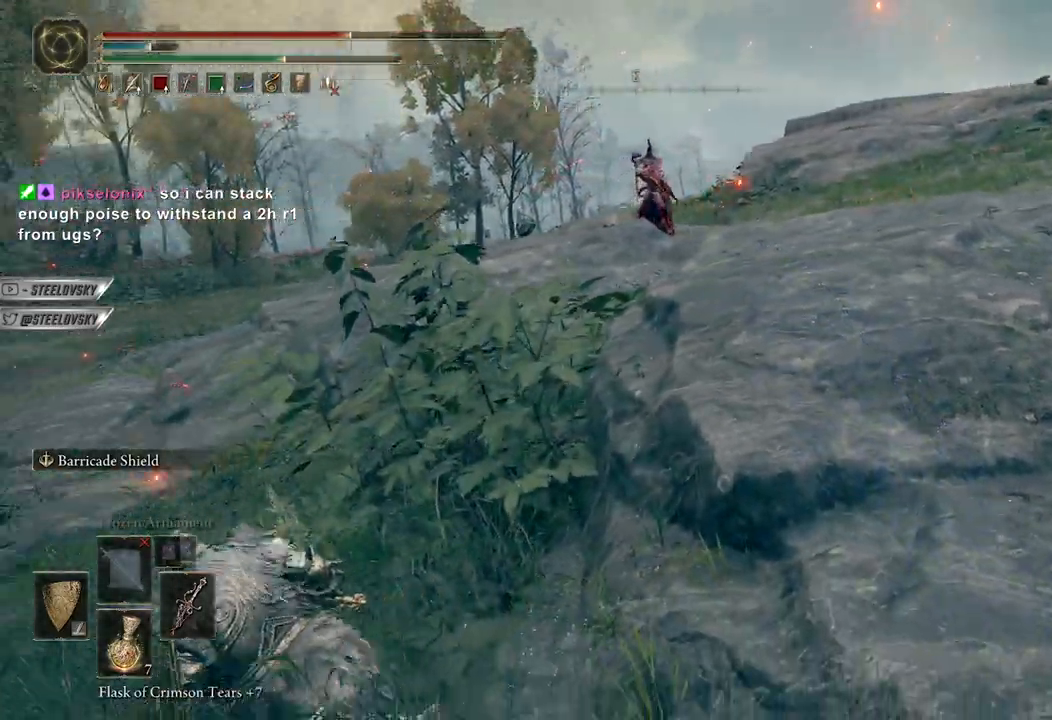
{"dt_ms": 500, "buttons": ["B"], "left_stick": "up-left", "right_stick": "center", "events": [[67, "right_stick", "left"], [200, "left_stick", "up-left"], [267, "right_stick", "center"]]}
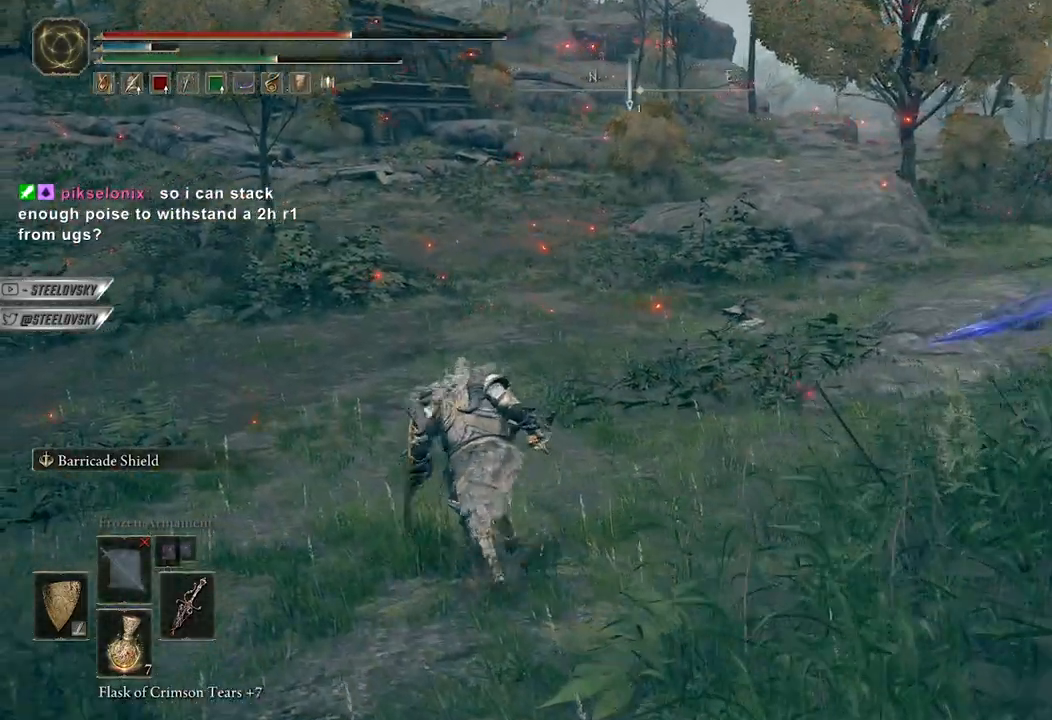
{"dt_ms": 500, "buttons": ["B"], "left_stick": "up", "right_stick": "center", "events": [[467, "left_stick", "up"]]}
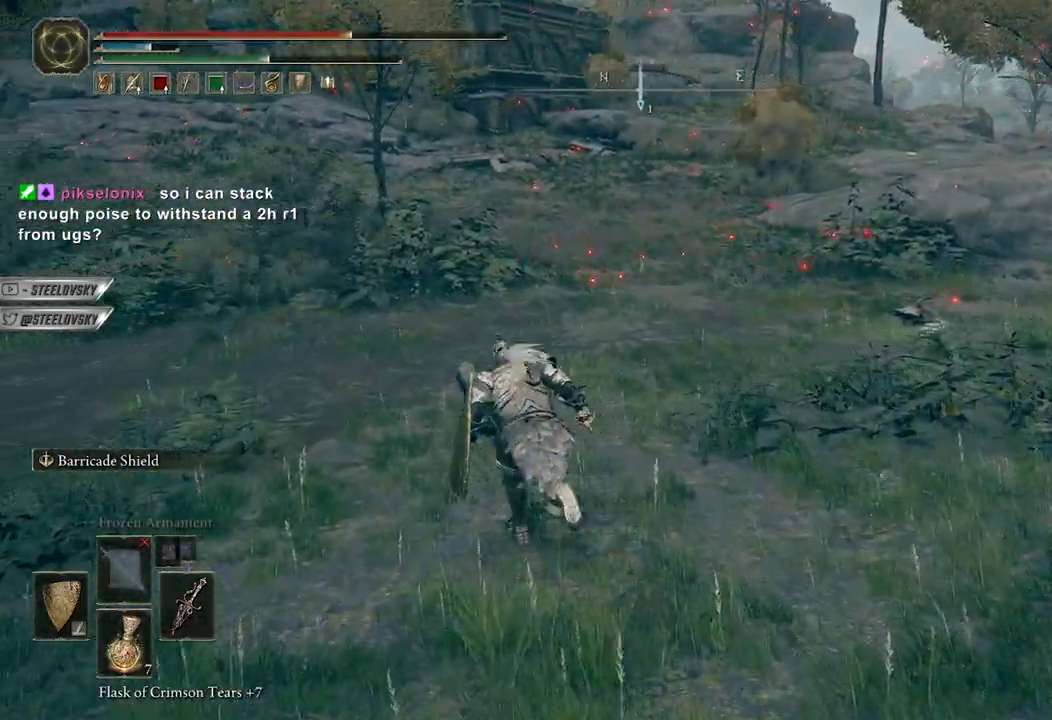
{"dt_ms": 500, "buttons": ["B"], "left_stick": "up-left", "right_stick": "center", "events": [[233, "left_stick", "up-left"]]}
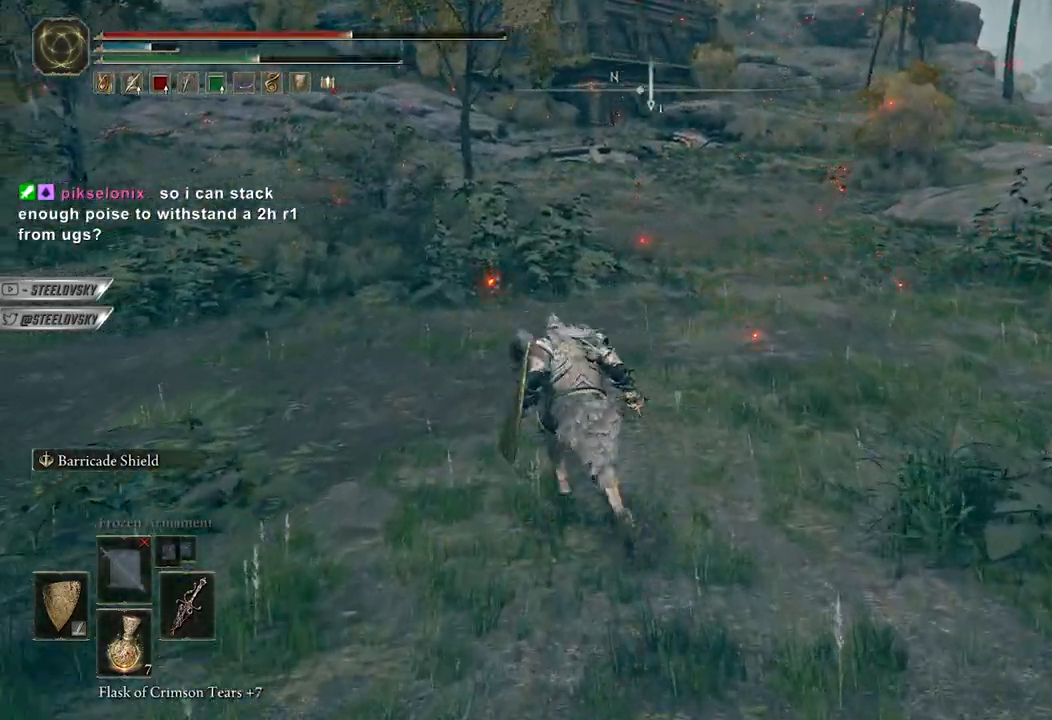
{"dt_ms": 500, "buttons": ["B"], "left_stick": "up-left", "right_stick": "right", "events": [[483, "right_stick", "right"]]}
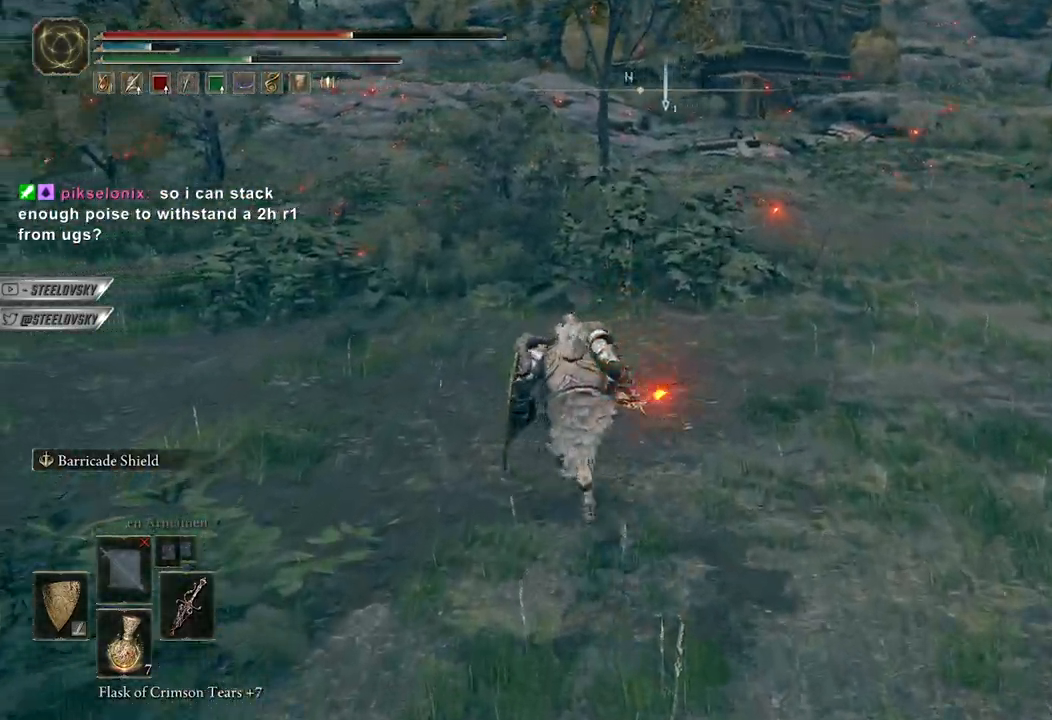
{"dt_ms": 500, "buttons": ["B"], "left_stick": "up-left", "right_stick": "right", "events": [[233, "right_stick", "center"], [333, "right_stick", "right"]]}
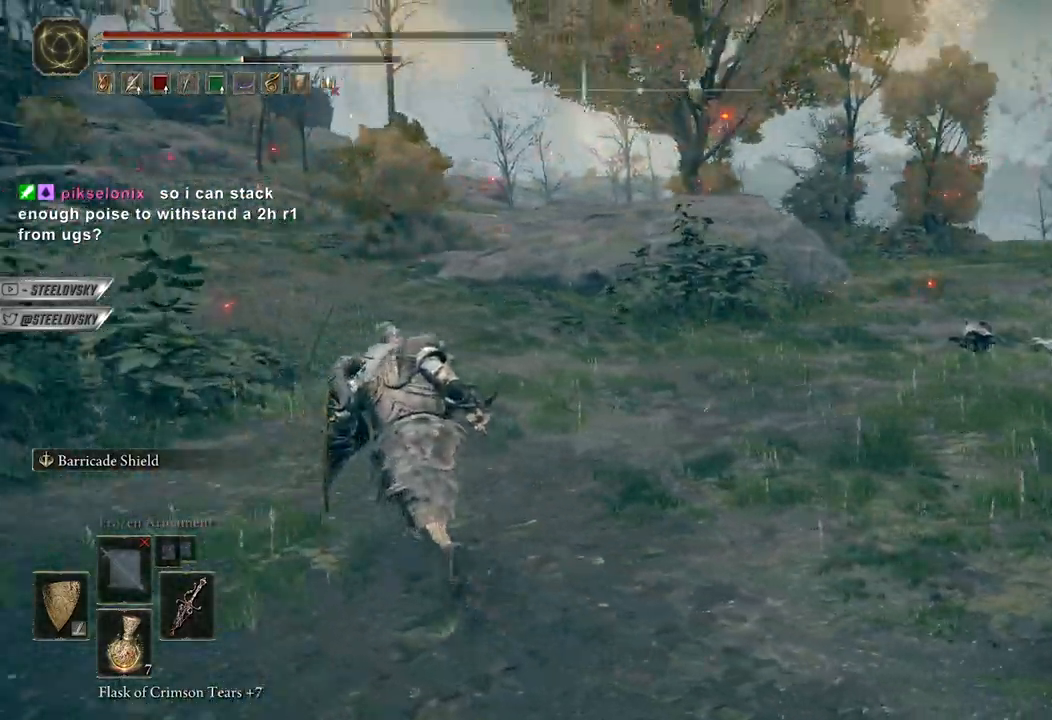
{"dt_ms": 500, "buttons": ["B"], "left_stick": "up-left", "right_stick": "right", "events": [[100, "right_stick", "center"], [333, "right_stick", "right"]]}
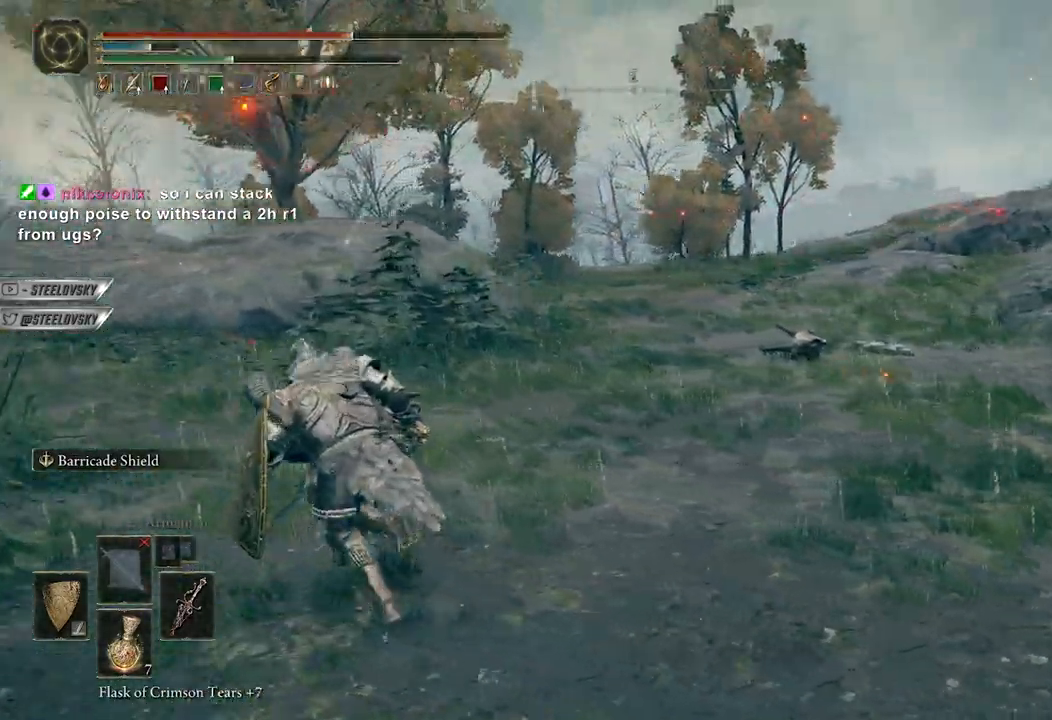
{"dt_ms": 1000, "buttons": ["B"], "left_stick": "up-left", "right_stick": "center"}
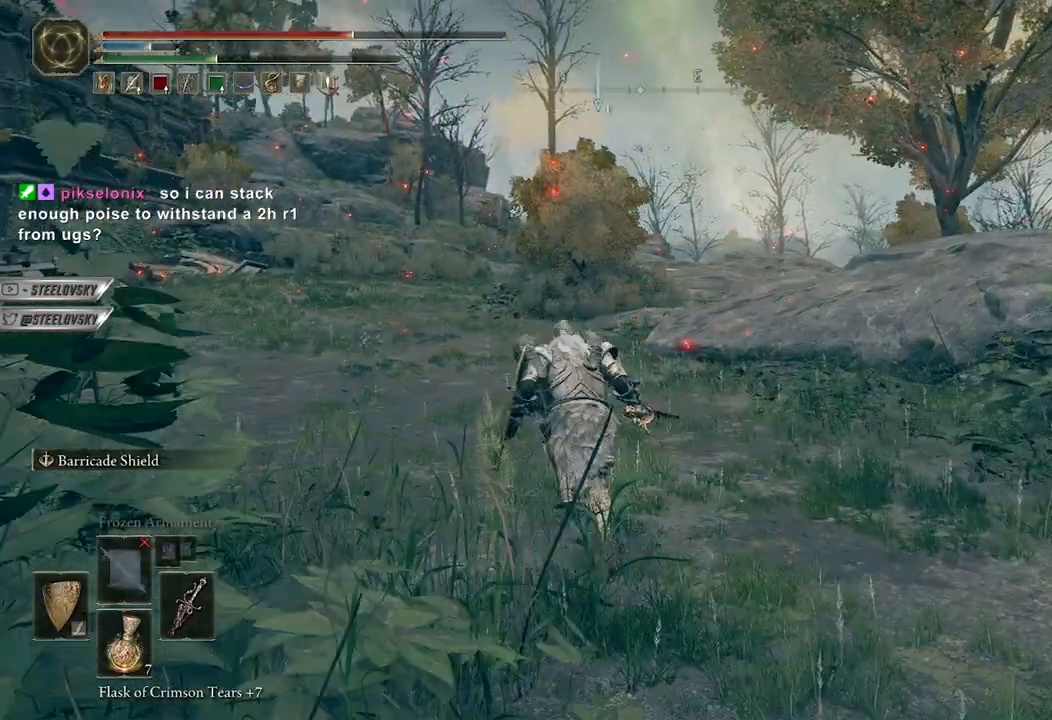
{"dt_ms": 500, "buttons": ["B"], "left_stick": "up-left", "right_stick": "center", "events": []}
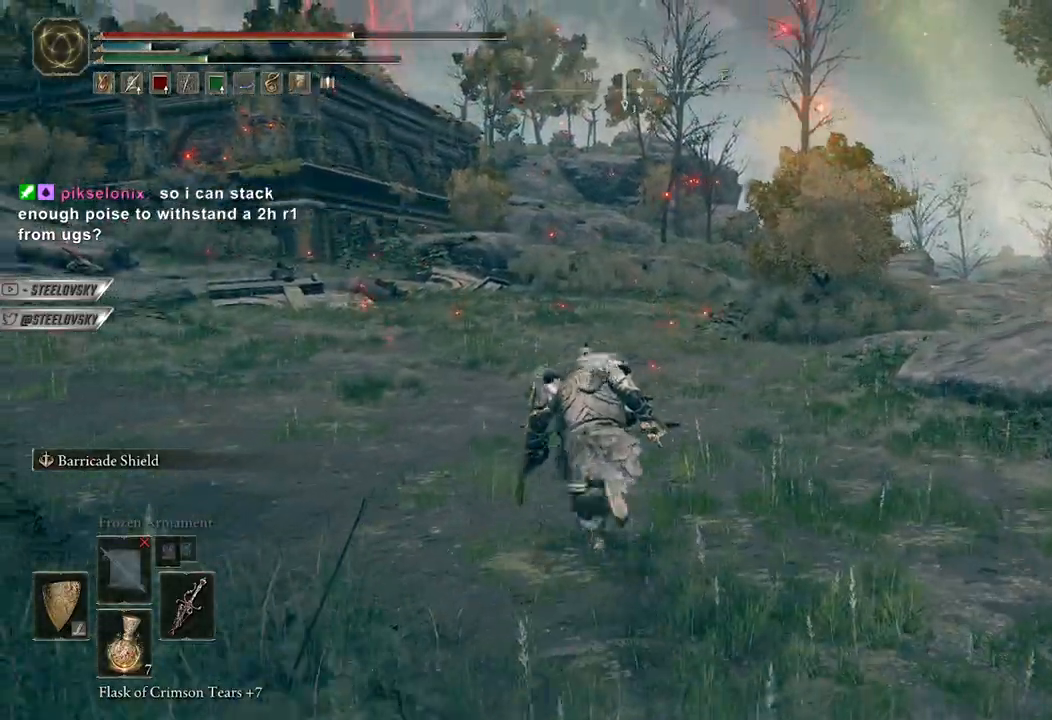
{"dt_ms": 500, "buttons": ["B"], "left_stick": "up-left", "right_stick": "center", "events": []}
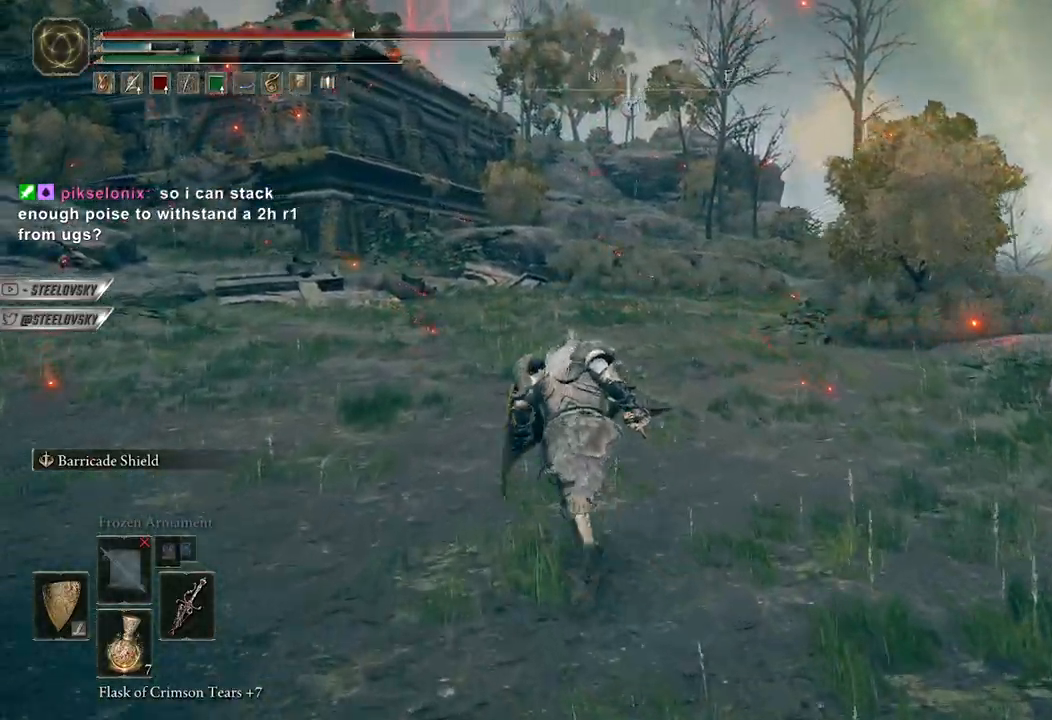
{"dt_ms": 500, "buttons": ["B"], "left_stick": "up-left", "right_stick": "left", "events": [[367, "right_stick", "left"]]}
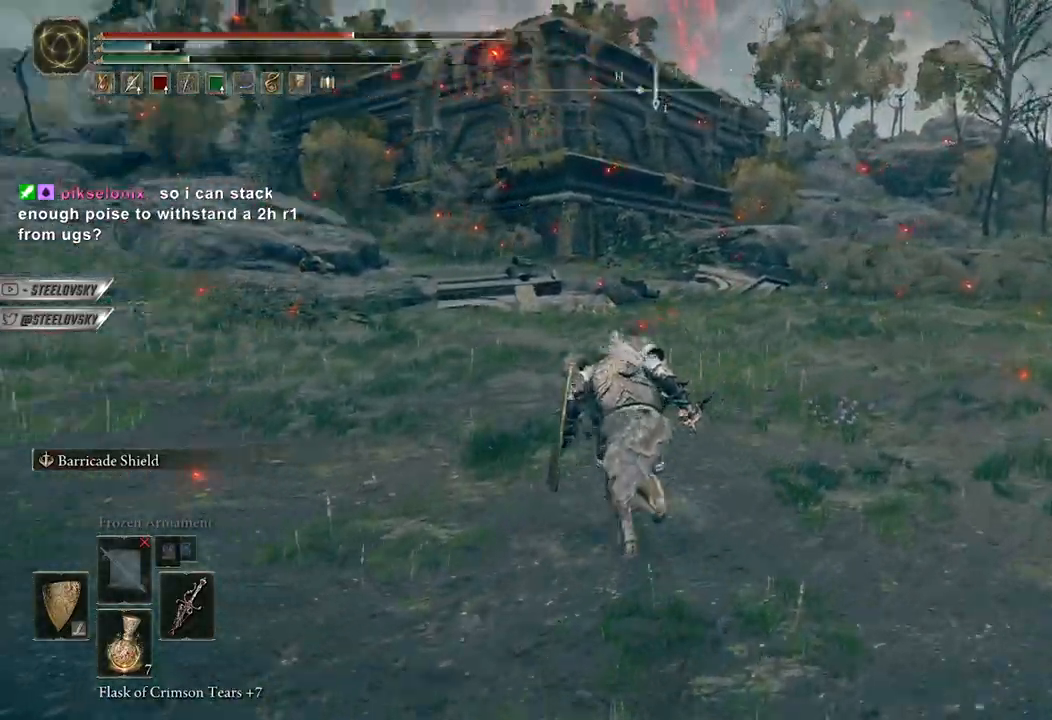
{"dt_ms": 500, "buttons": ["B"], "left_stick": "up-left", "right_stick": "center", "events": [[50, "right_stick", "center"]]}
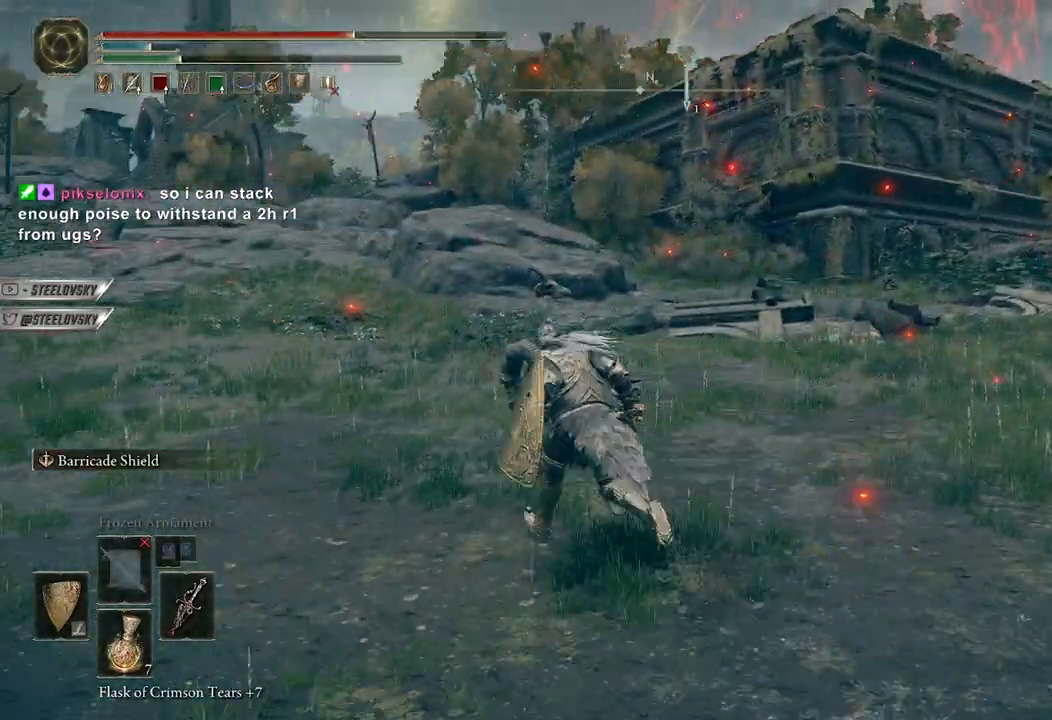
{"dt_ms": 500, "buttons": ["B"], "left_stick": "up-left", "right_stick": "center", "events": []}
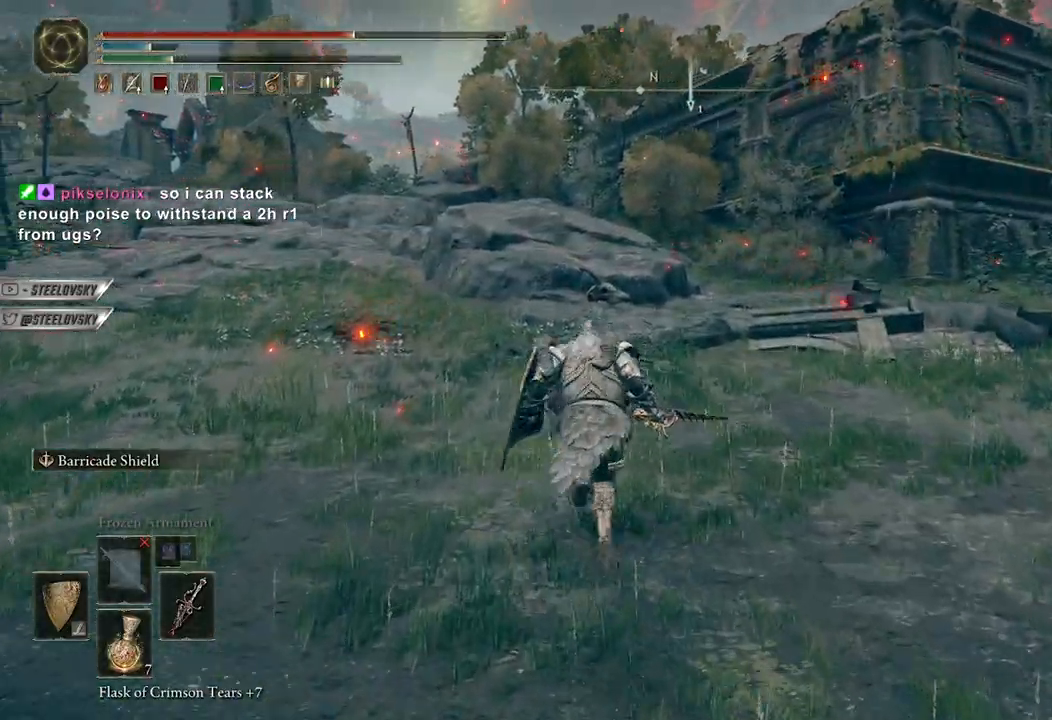
{"dt_ms": 500, "buttons": ["B"], "left_stick": "up", "right_stick": "center", "events": [[417, "left_stick", "up"]]}